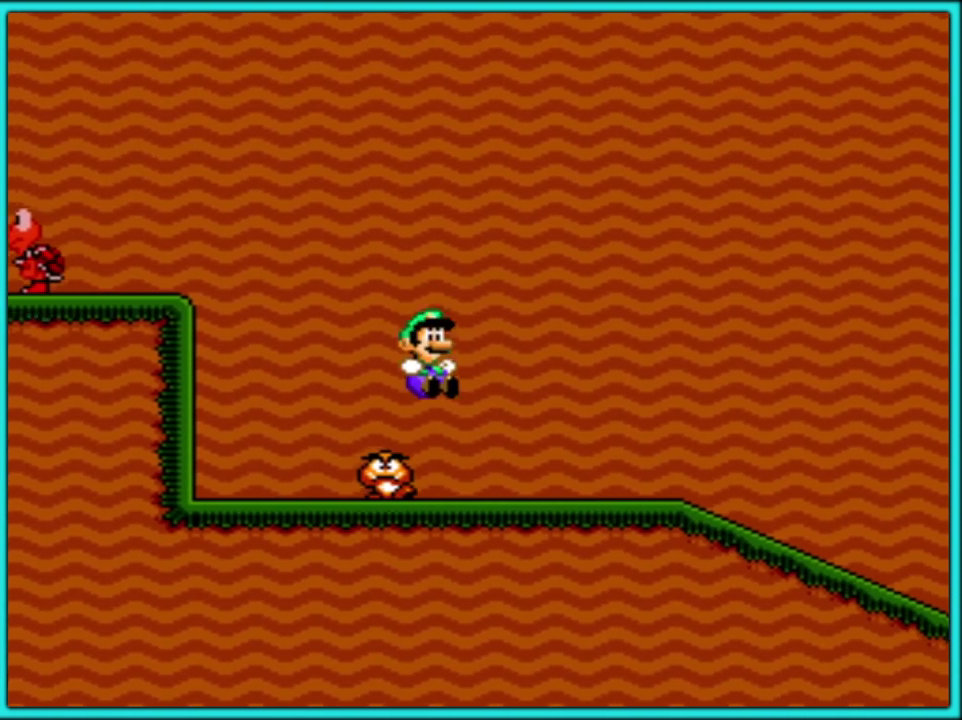
Gameplay with a controller (Nintendo layout); each line is a JSON object with the inputs held at the frame after it. "events" lists button and stick changes between this image and that frame as [ms after this image, input, new state], when the widget could be followed in between. Not read: L3 R3.
{"buttons": ["Y", "DPAD_RIGHT"], "events": []}
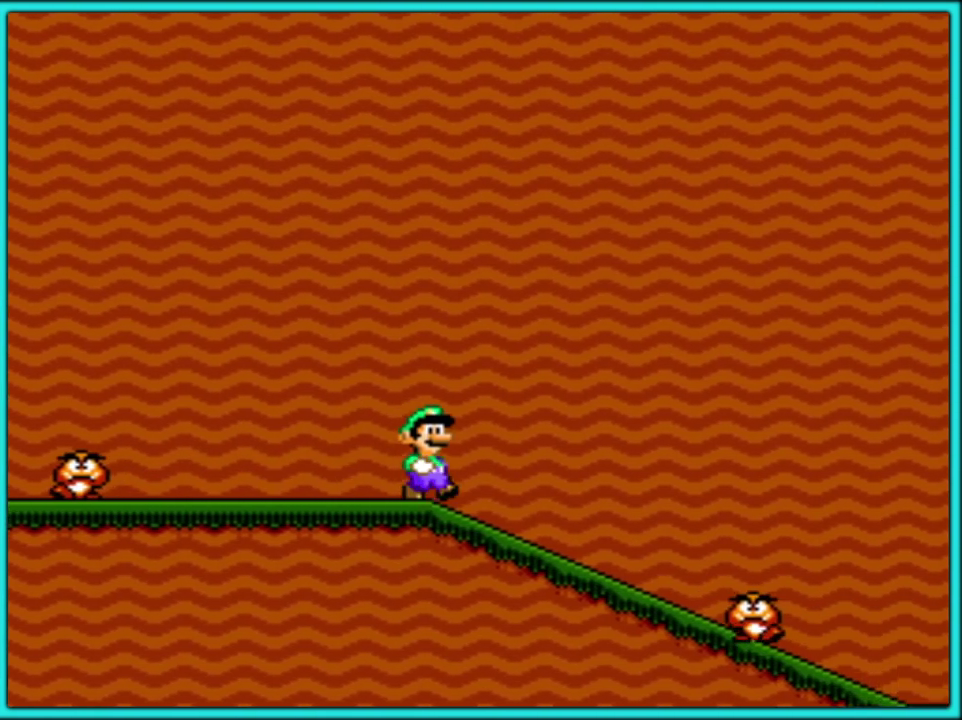
{"buttons": ["Y", "DPAD_DOWN", "DPAD_RIGHT"], "events": [[50, "DPAD_DOWN", "down"]]}
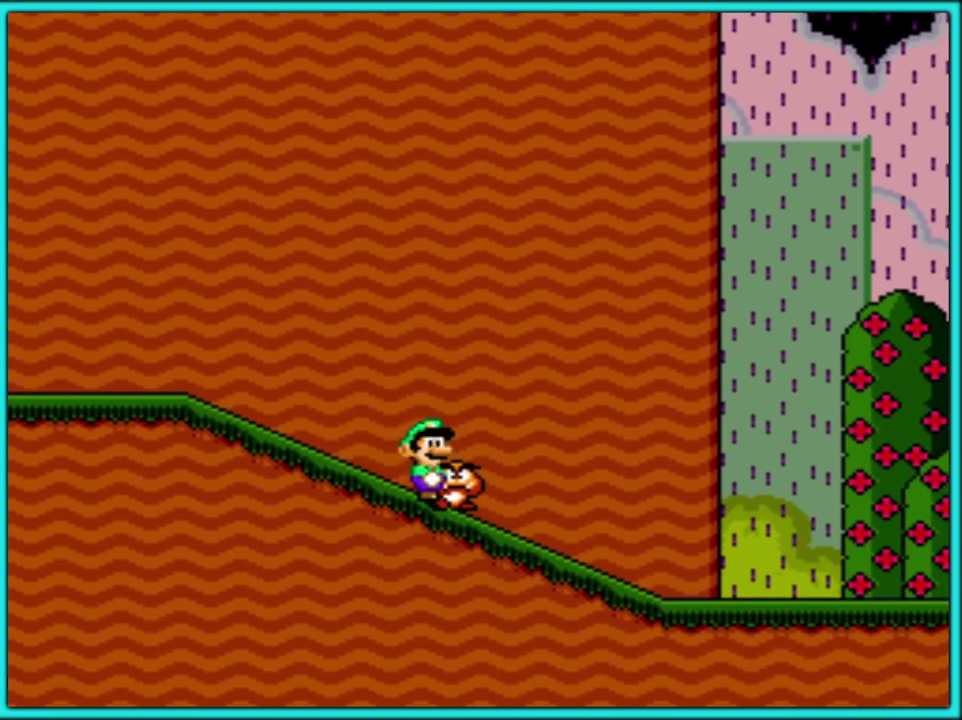
{"buttons": ["Y", "DPAD_RIGHT"], "events": [[33, "B", "down"], [83, "DPAD_RIGHT", "up"], [117, "DPAD_DOWN", "up"], [117, "DPAD_LEFT", "down"], [233, "B", "up"], [250, "DPAD_LEFT", "up"], [317, "DPAD_RIGHT", "down"]]}
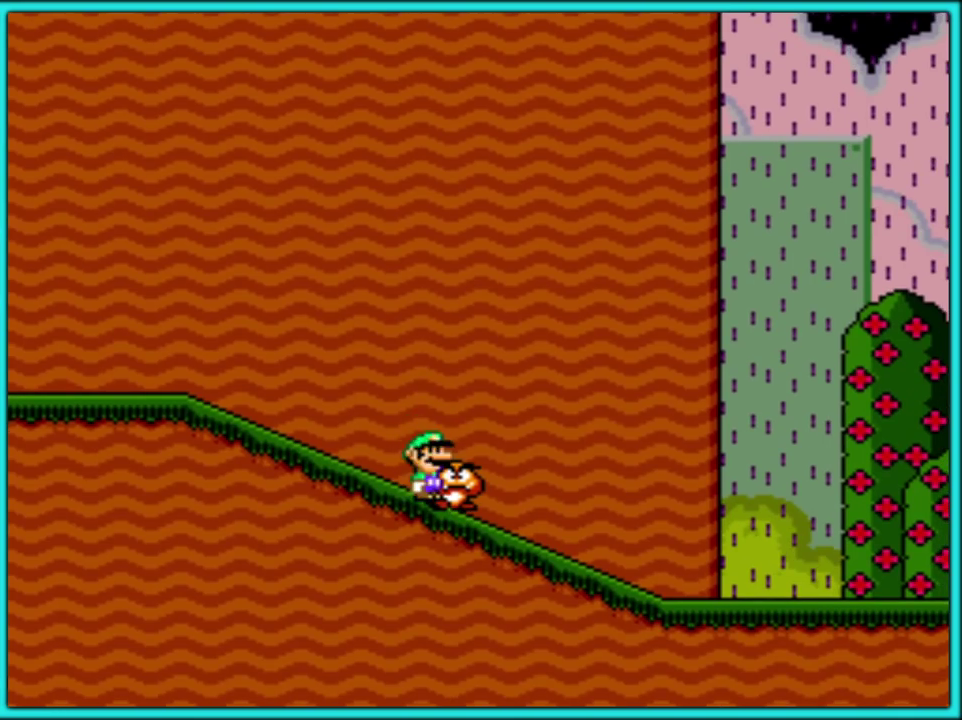
{"buttons": ["Y", "DPAD_RIGHT"], "events": []}
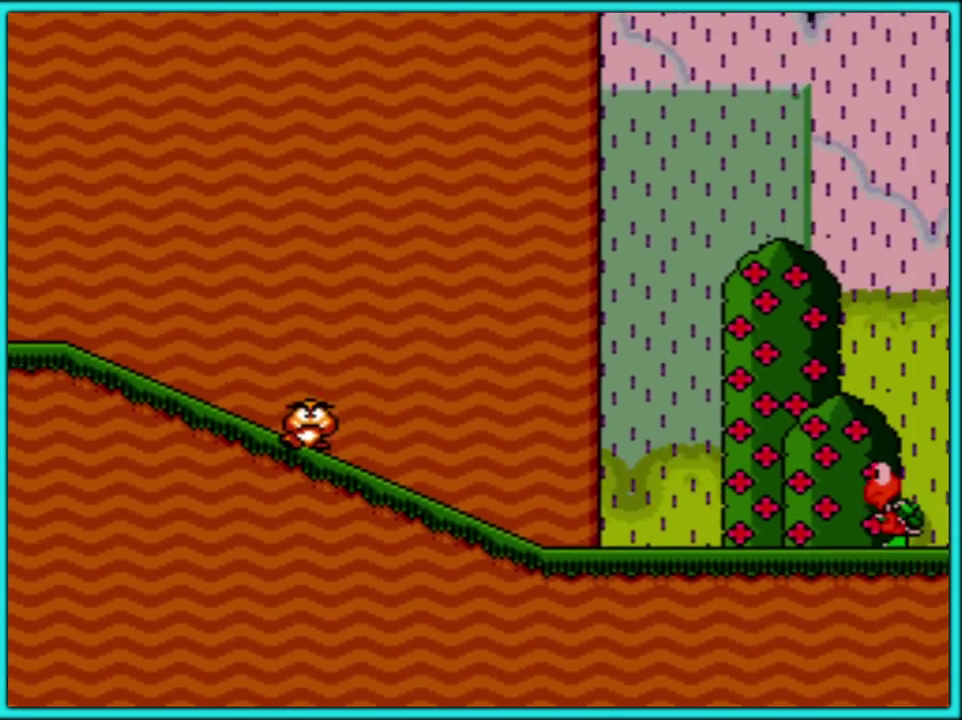
{"buttons": ["Y", "DPAD_RIGHT"], "events": []}
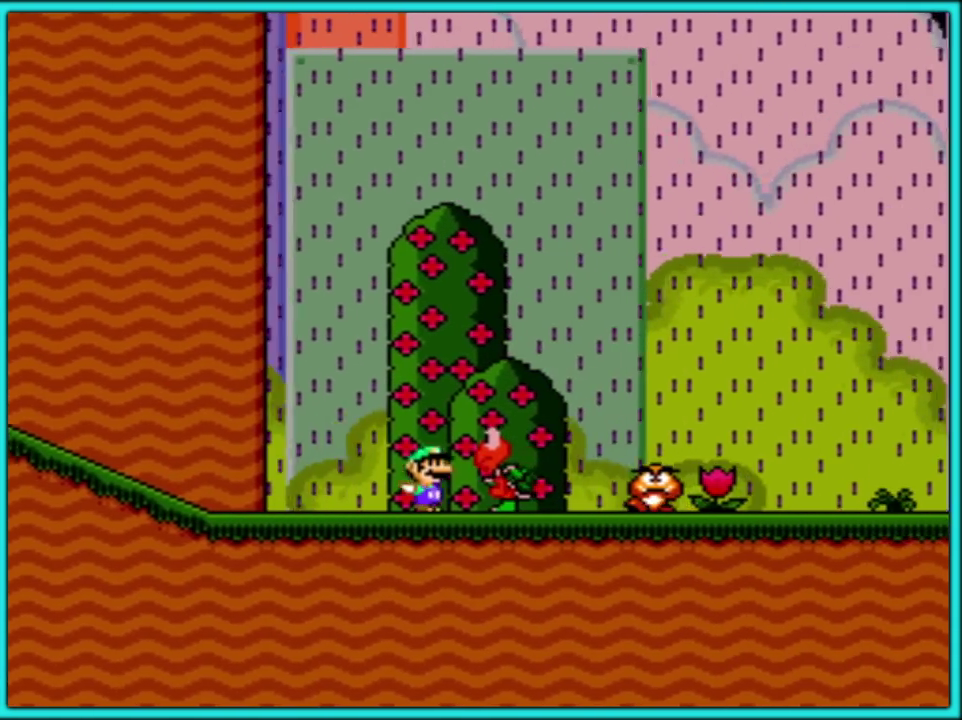
{"buttons": ["Y", "DPAD_RIGHT"], "events": []}
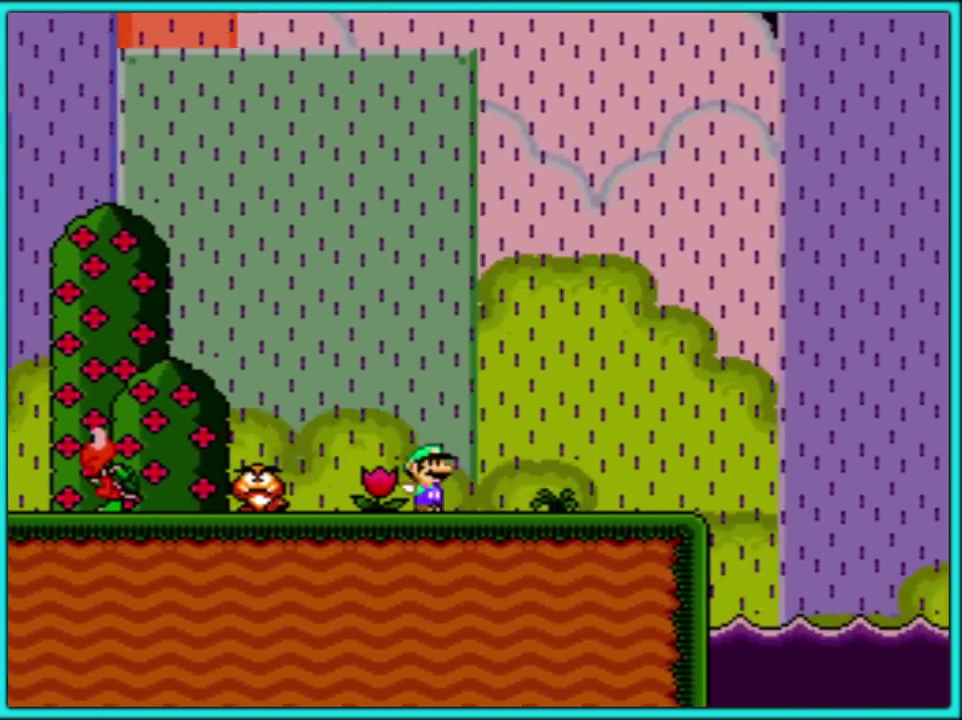
{"buttons": ["B", "Y", "DPAD_RIGHT"], "events": [[183, "B", "down"]]}
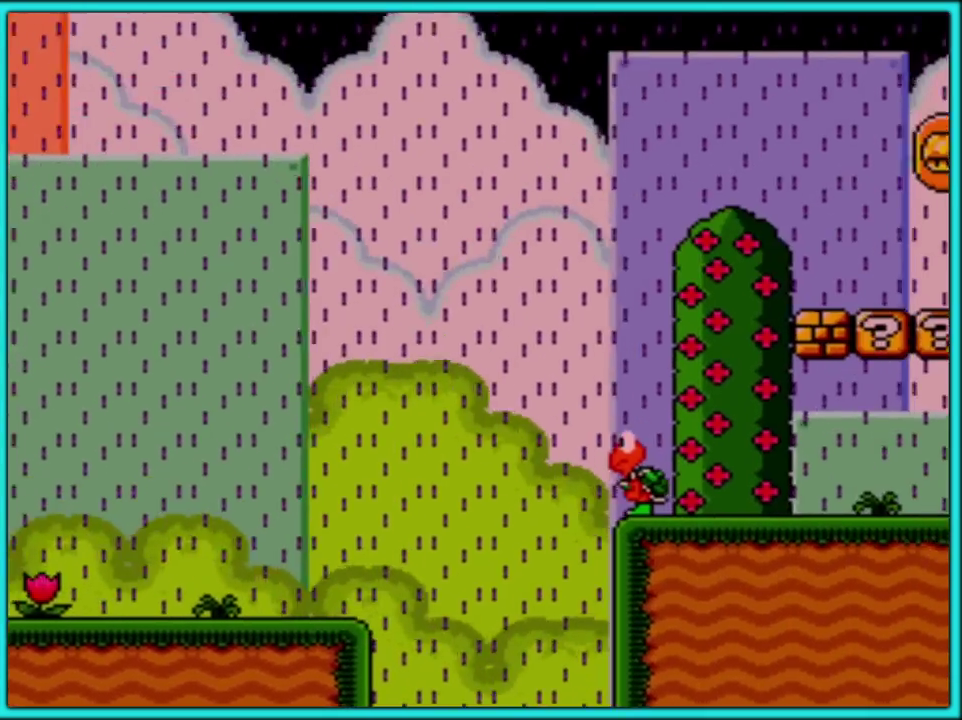
{"buttons": ["Y", "DPAD_LEFT"], "events": [[383, "B", "up"], [433, "DPAD_RIGHT", "up"], [450, "DPAD_LEFT", "down"]]}
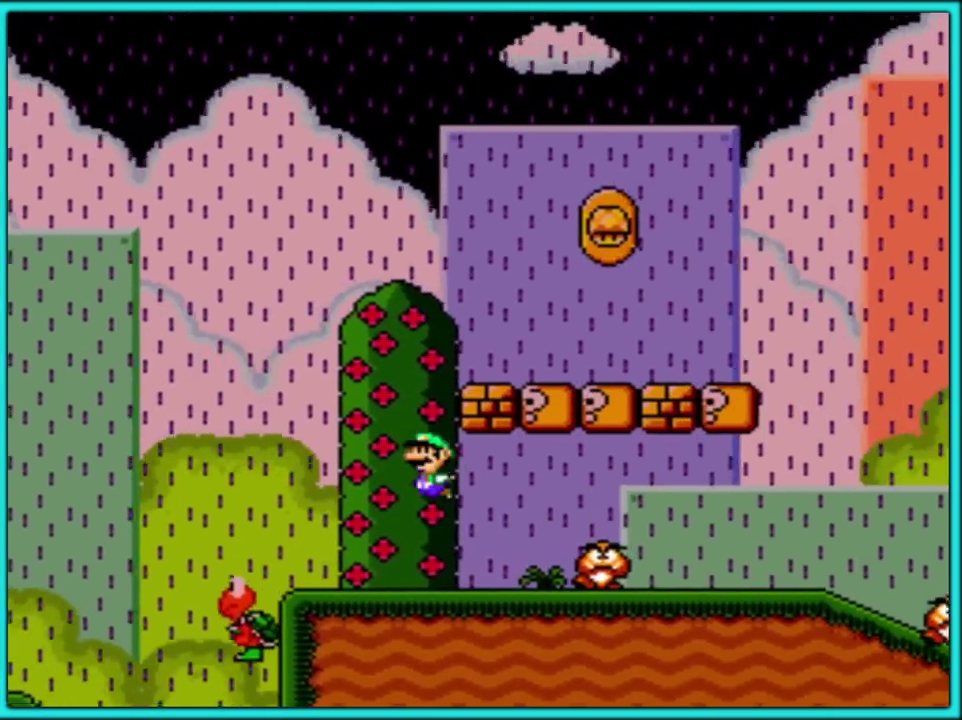
{"buttons": ["Y", "DPAD_LEFT"], "events": [[83, "DPAD_LEFT", "up"], [117, "DPAD_RIGHT", "down"], [133, "B", "down"], [450, "B", "up"], [467, "DPAD_RIGHT", "up"], [500, "DPAD_LEFT", "down"]]}
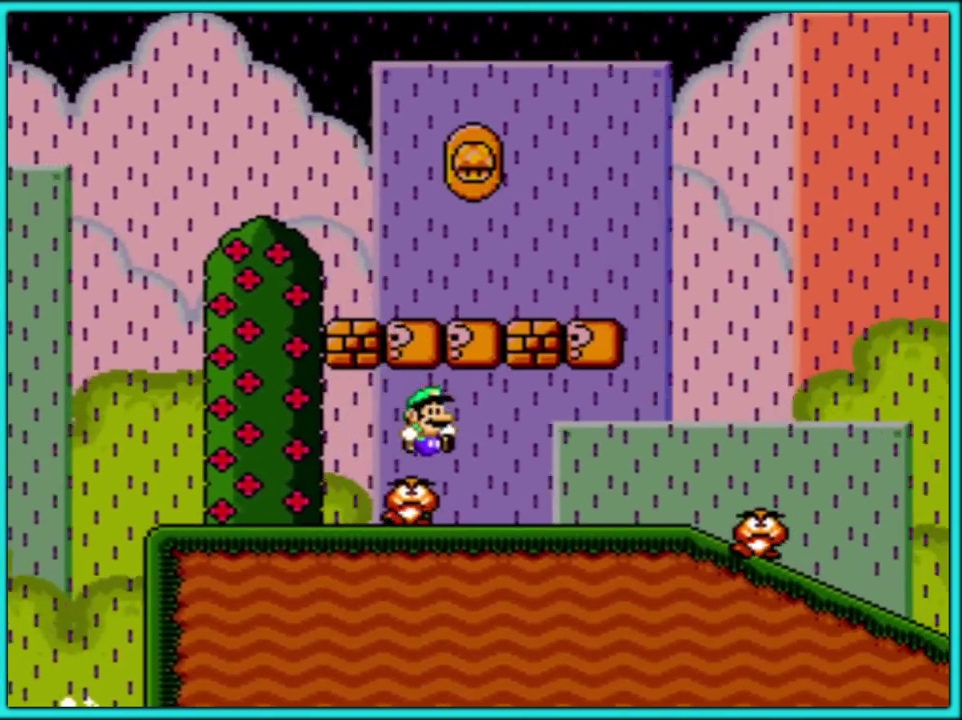
{"buttons": ["Y"], "events": [[117, "DPAD_LEFT", "up"], [217, "B", "down"], [433, "B", "up"]]}
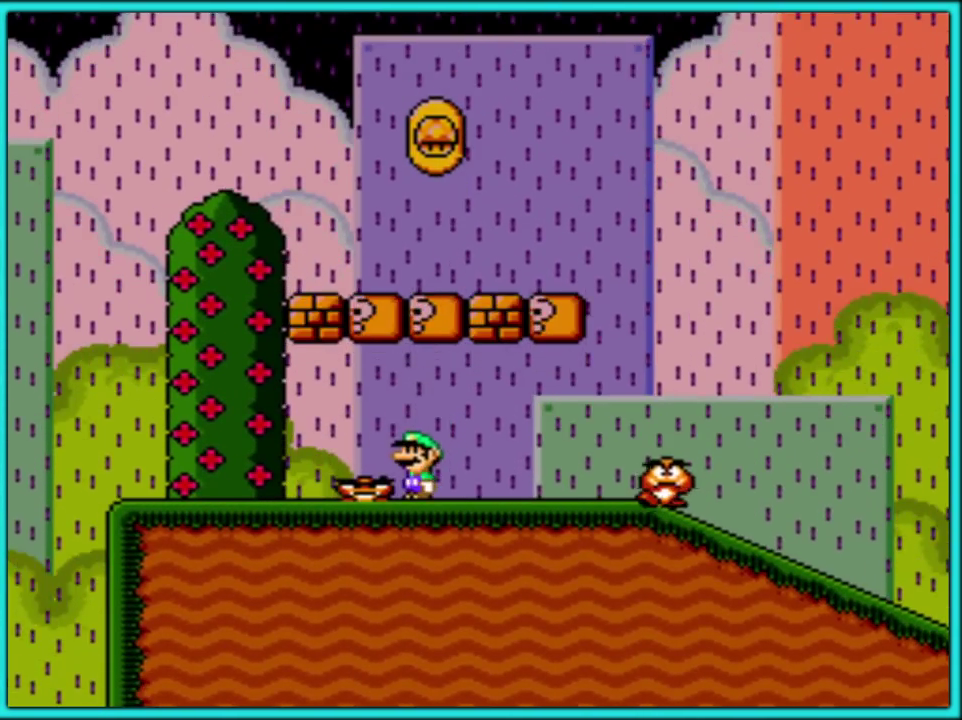
{"buttons": ["B", "Y"], "events": [[17, "B", "down"], [200, "DPAD_LEFT", "down"], [333, "DPAD_LEFT", "up"], [350, "DPAD_RIGHT", "down"], [383, "B", "up"], [483, "DPAD_RIGHT", "up"], [500, "B", "down"]]}
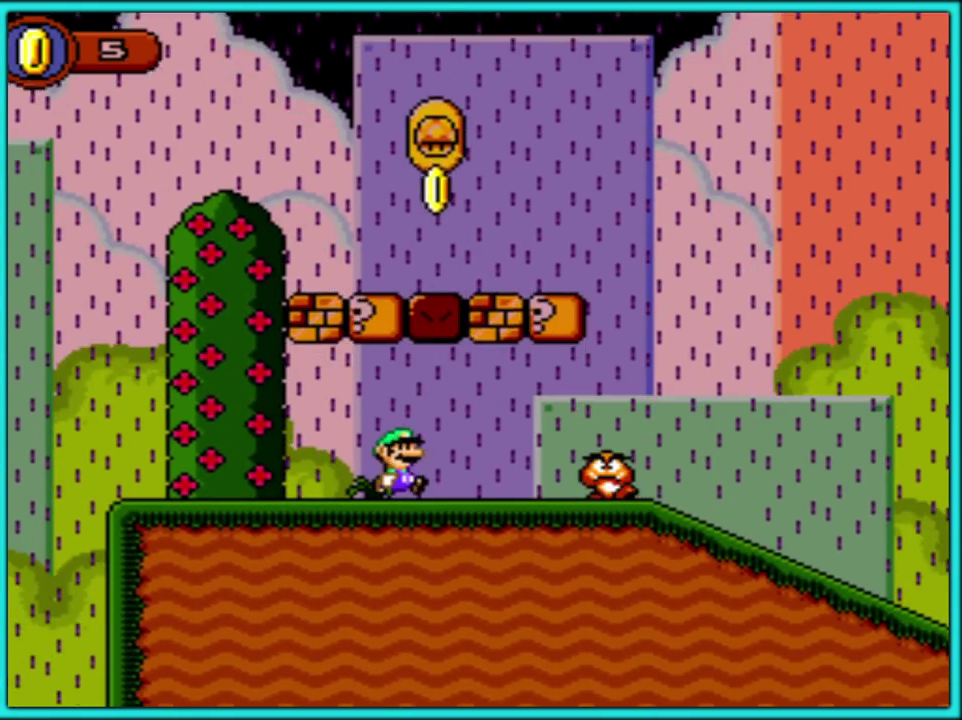
{"buttons": ["Y"], "events": [[150, "DPAD_LEFT", "down"], [283, "DPAD_LEFT", "up"], [350, "B", "up"]]}
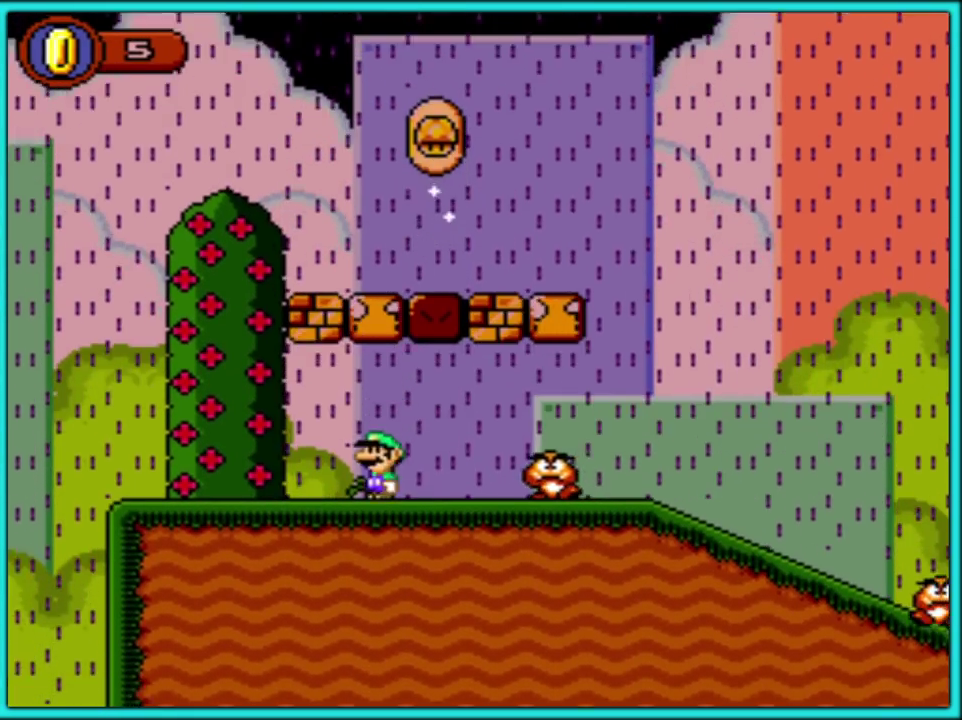
{"buttons": ["Y", "DPAD_LEFT"], "events": [[133, "B", "down"], [217, "DPAD_RIGHT", "down"], [317, "DPAD_DOWN", "down"], [350, "DPAD_RIGHT", "up"], [367, "DPAD_DOWN", "up"], [367, "DPAD_LEFT", "down"], [450, "B", "up"]]}
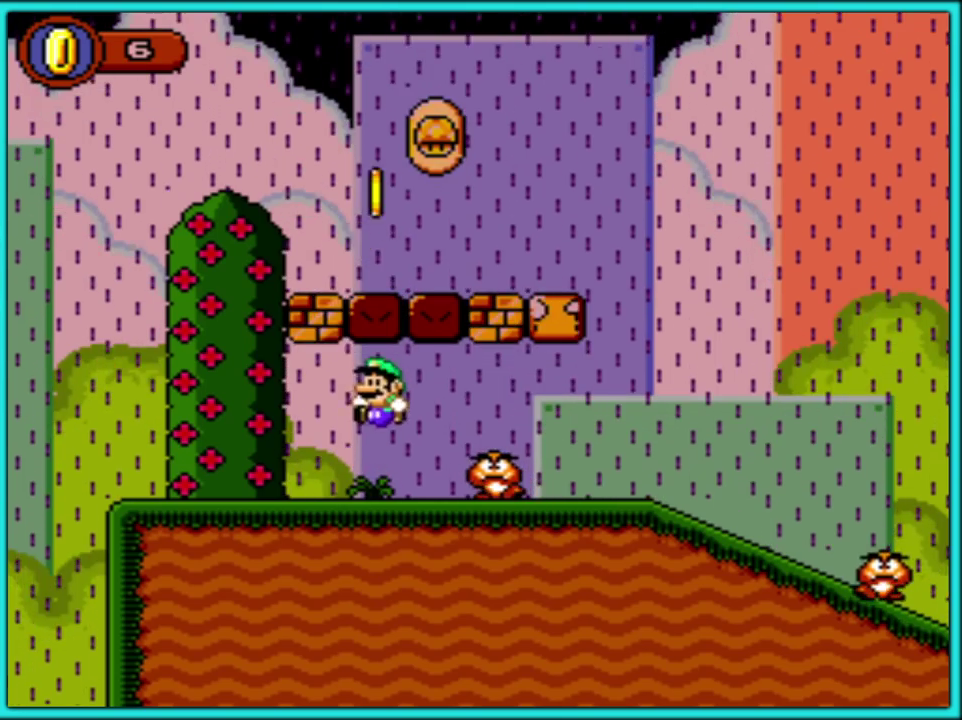
{"buttons": ["B", "Y", "DPAD_RIGHT"], "events": [[117, "DPAD_LEFT", "up"], [150, "DPAD_RIGHT", "down"], [267, "B", "down"]]}
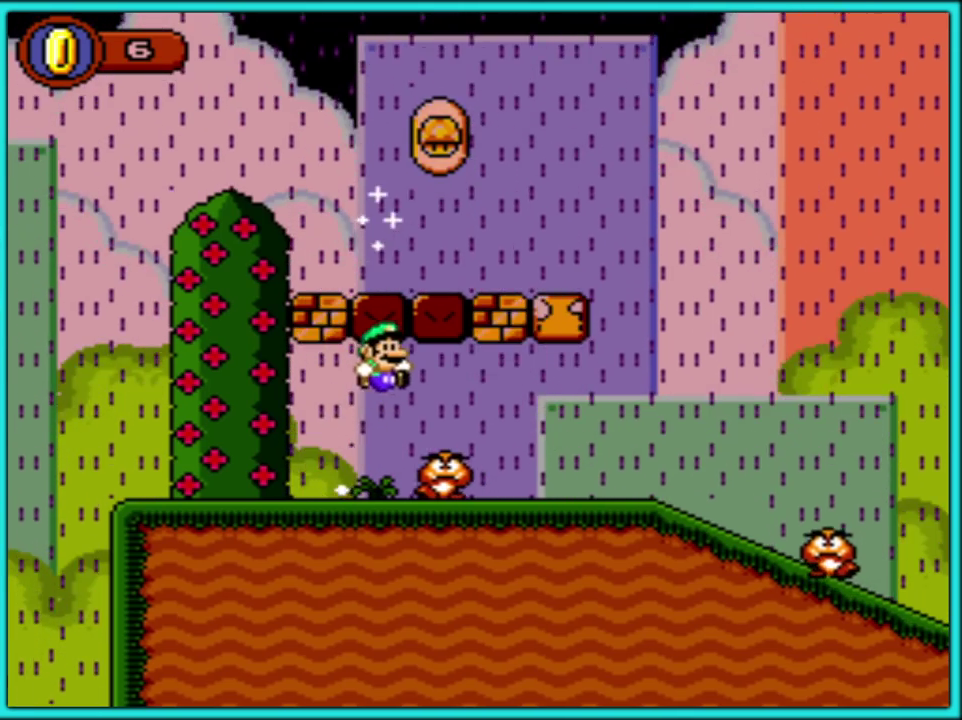
{"buttons": ["B", "Y"], "events": [[100, "B", "up"], [250, "DPAD_RIGHT", "up"], [267, "DPAD_LEFT", "down"], [350, "B", "down"], [450, "DPAD_LEFT", "up"]]}
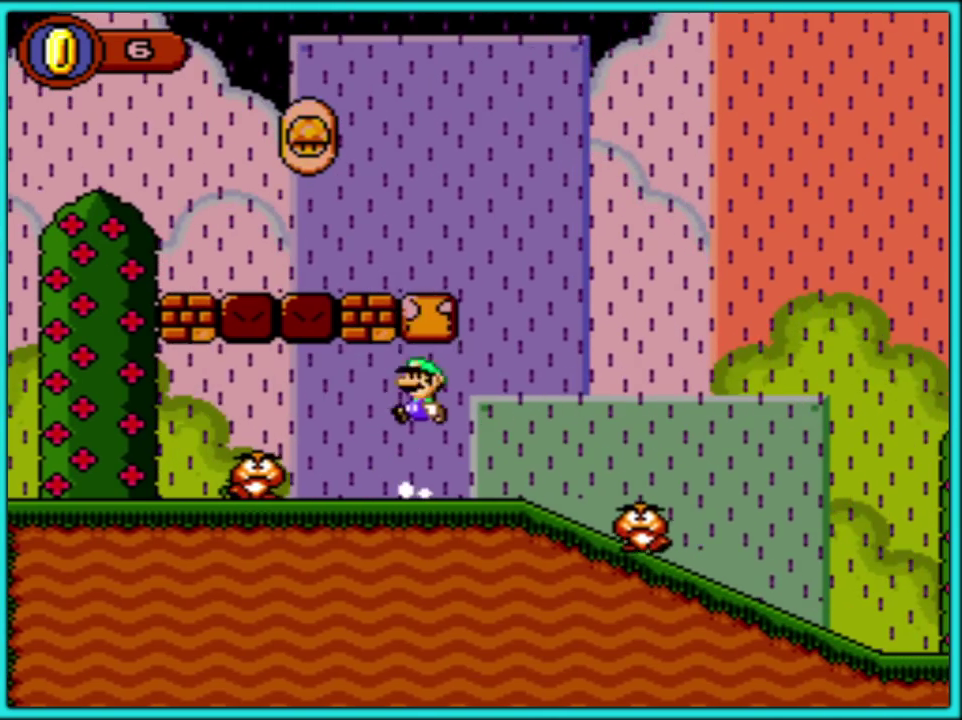
{"buttons": ["B", "Y", "DPAD_RIGHT"], "events": [[200, "B", "up"], [200, "DPAD_RIGHT", "down"], [500, "B", "down"]]}
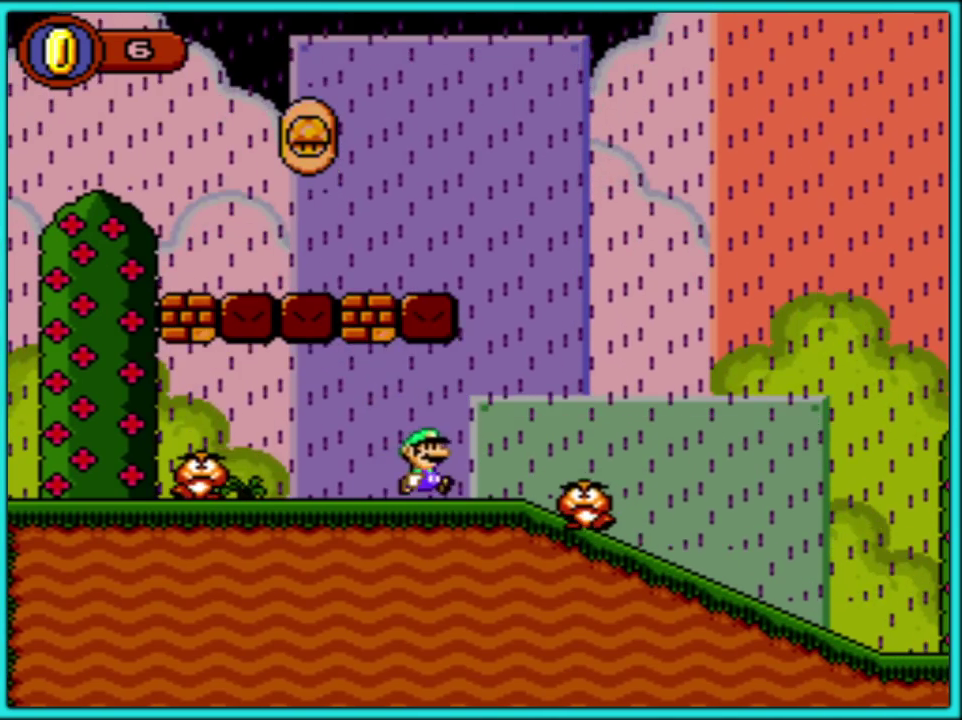
{"buttons": ["Y", "DPAD_LEFT"], "events": [[83, "DPAD_RIGHT", "up"], [100, "DPAD_LEFT", "down"], [317, "B", "up"]]}
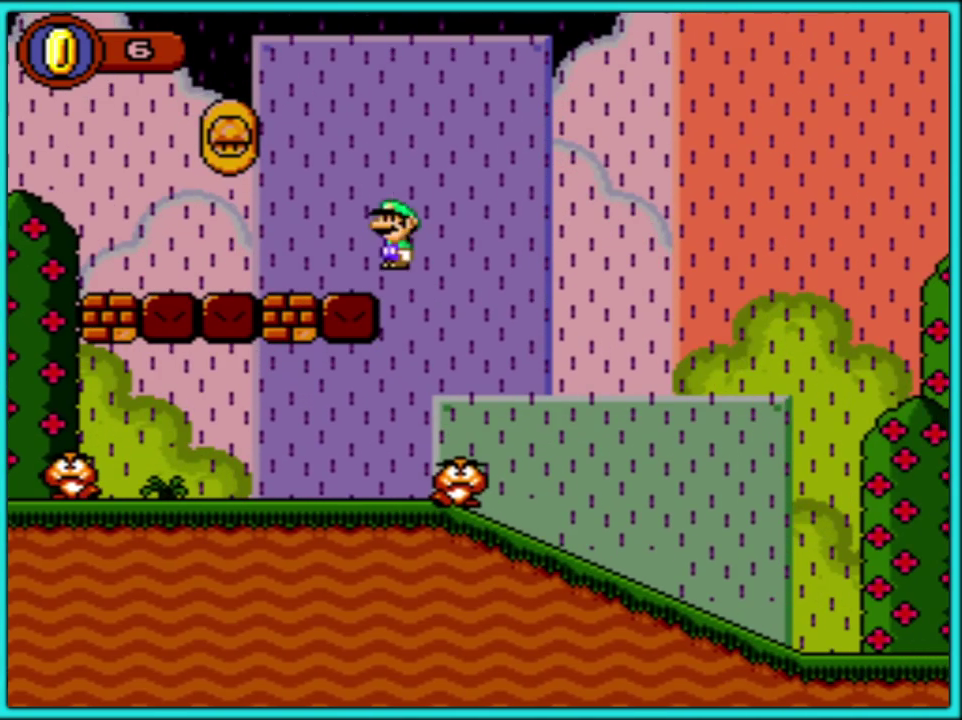
{"buttons": ["Y", "DPAD_RIGHT"], "events": [[17, "DPAD_LEFT", "up"], [33, "DPAD_RIGHT", "down"], [183, "DPAD_RIGHT", "up"], [450, "DPAD_RIGHT", "down"]]}
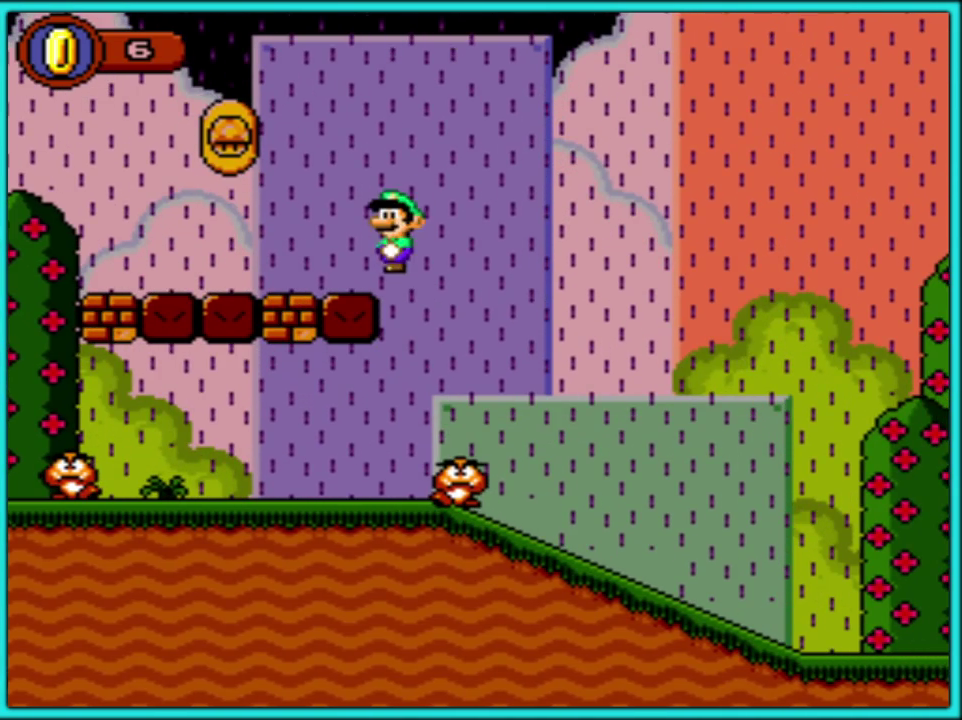
{"buttons": ["Y", "DPAD_RIGHT"], "events": []}
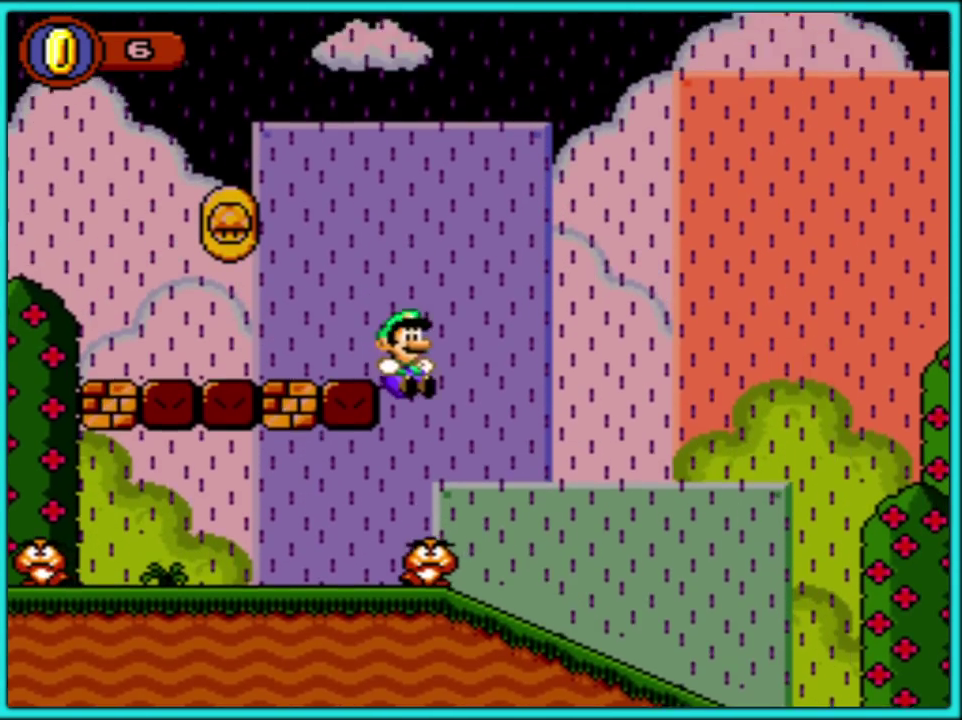
{"buttons": ["Y", "DPAD_DOWN"], "events": [[317, "DPAD_DOWN", "down"], [333, "DPAD_RIGHT", "up"]]}
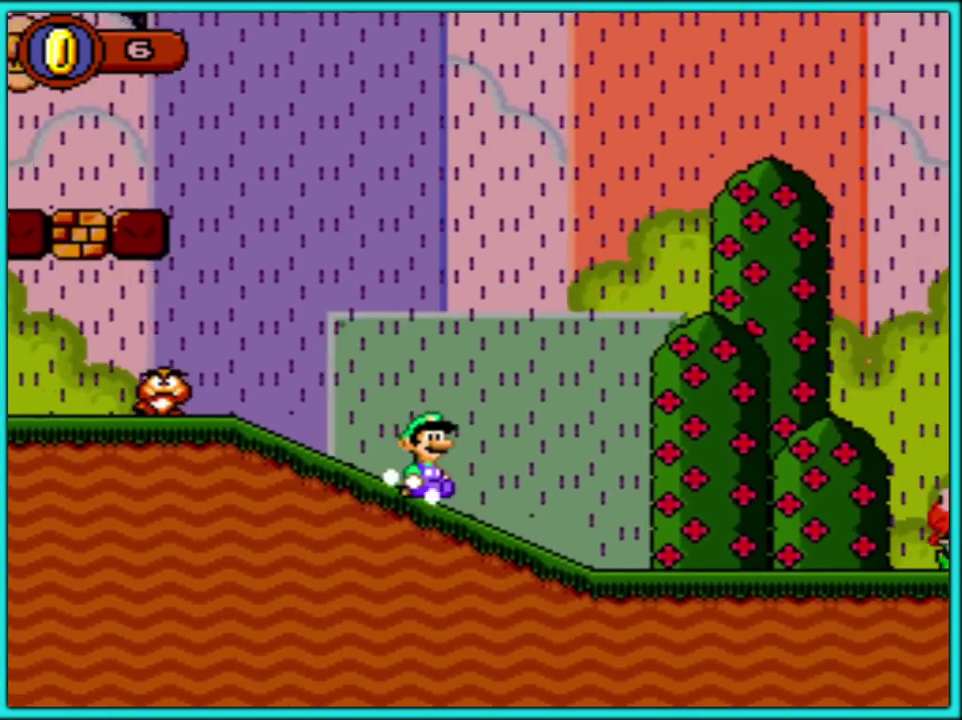
{"buttons": ["B", "Y", "DPAD_RIGHT"], "events": [[300, "B", "down"], [367, "DPAD_RIGHT", "down"], [383, "DPAD_DOWN", "up"]]}
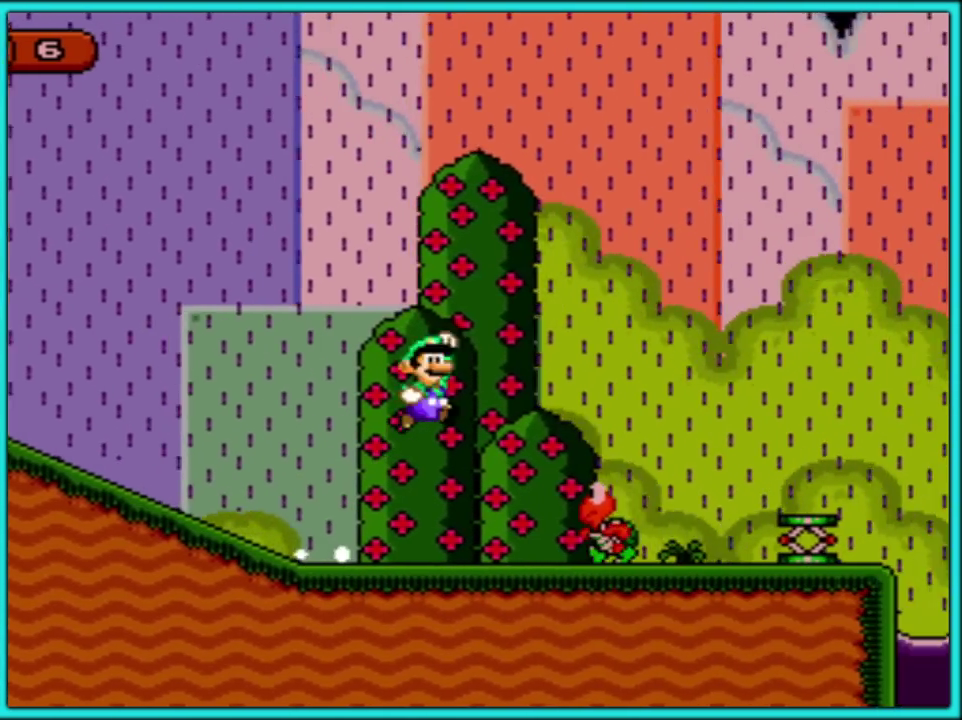
{"buttons": ["Y", "DPAD_LEFT"], "events": [[317, "B", "up"], [467, "DPAD_RIGHT", "up"], [483, "DPAD_LEFT", "down"]]}
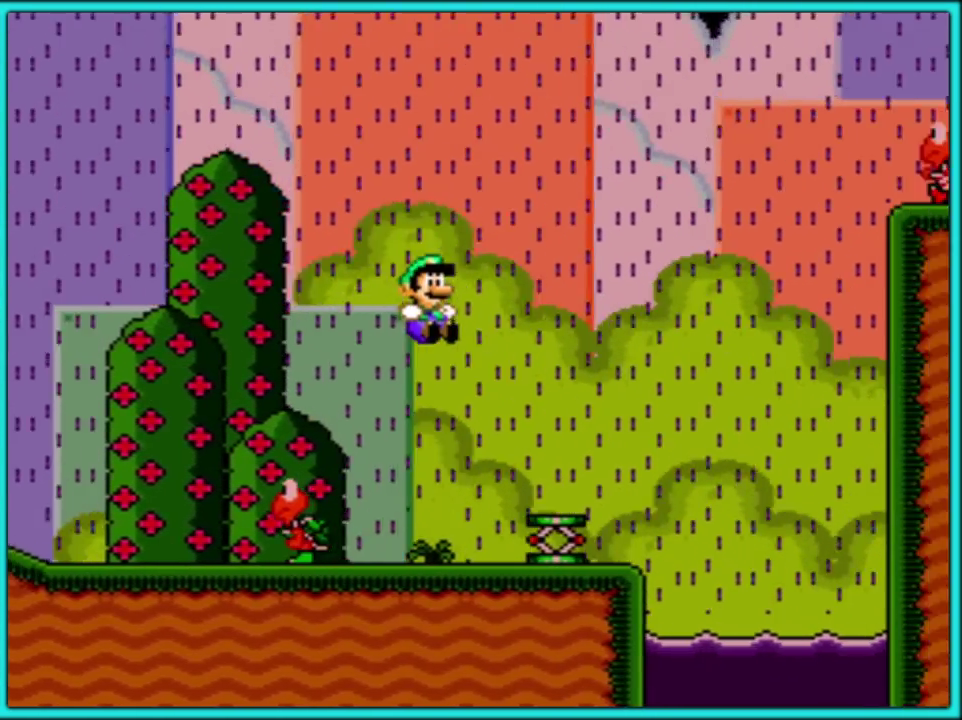
{"buttons": ["Y", "DPAD_RIGHT"], "events": [[150, "DPAD_LEFT", "up"], [200, "DPAD_RIGHT", "down"]]}
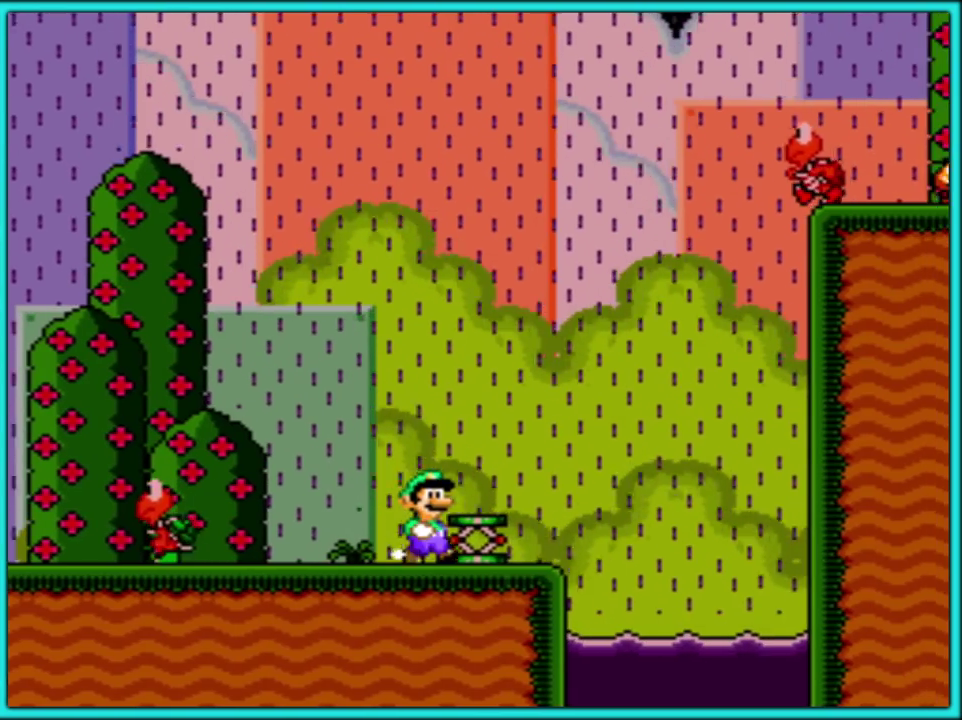
{"buttons": ["B", "Y", "DPAD_LEFT"], "events": [[117, "B", "down"], [183, "DPAD_RIGHT", "up"], [200, "DPAD_LEFT", "down"]]}
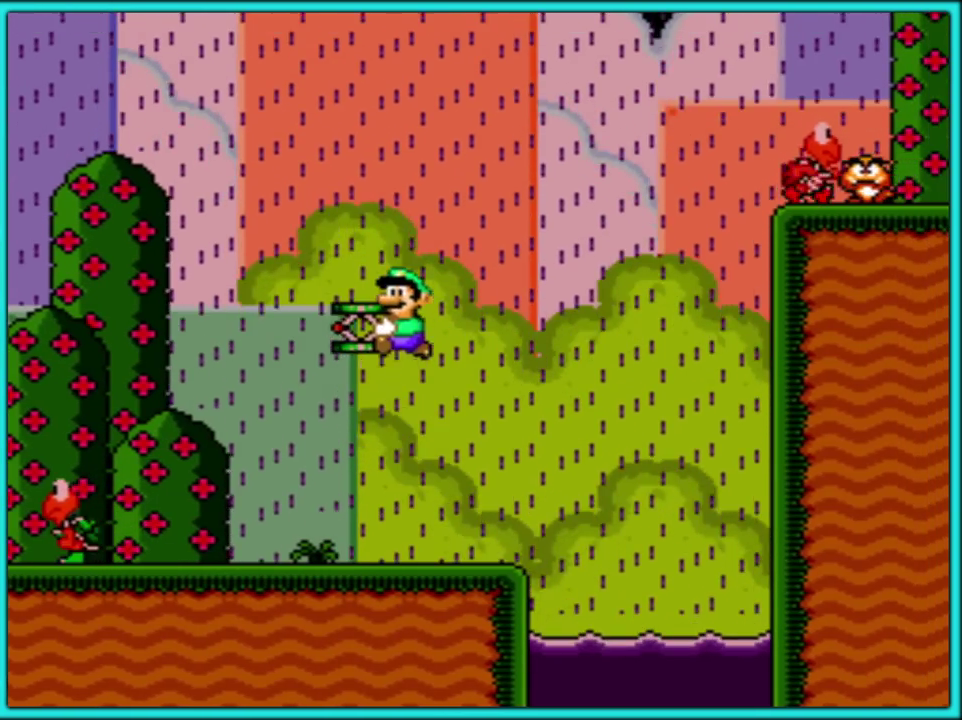
{"buttons": ["Y"], "events": [[150, "DPAD_LEFT", "up"], [200, "DPAD_RIGHT", "down"], [350, "DPAD_RIGHT", "up"], [383, "B", "up"]]}
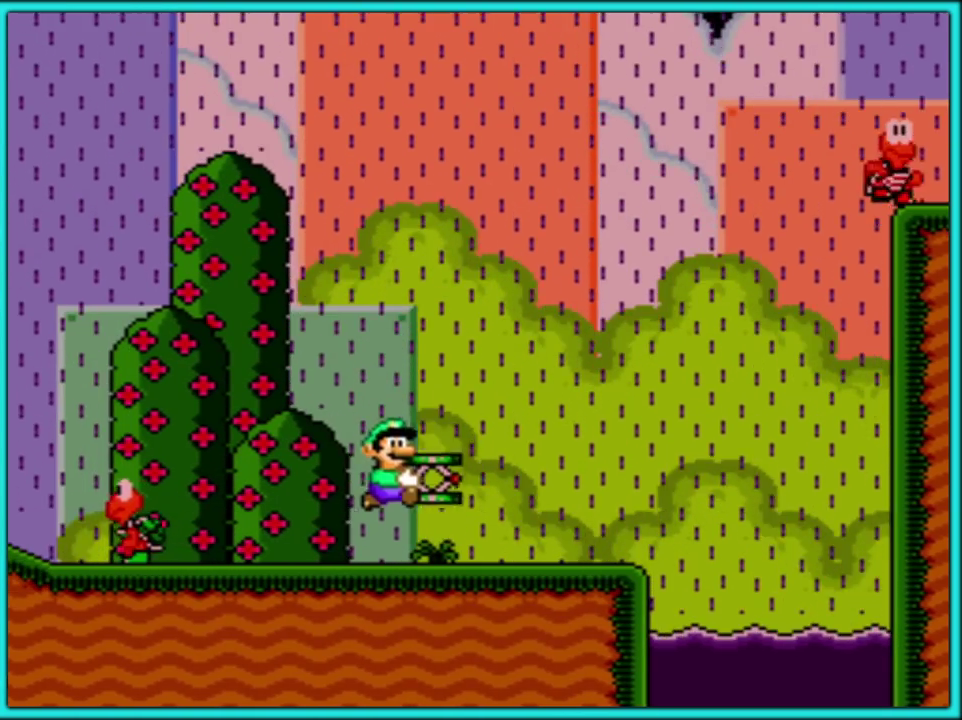
{"buttons": ["Y"], "events": []}
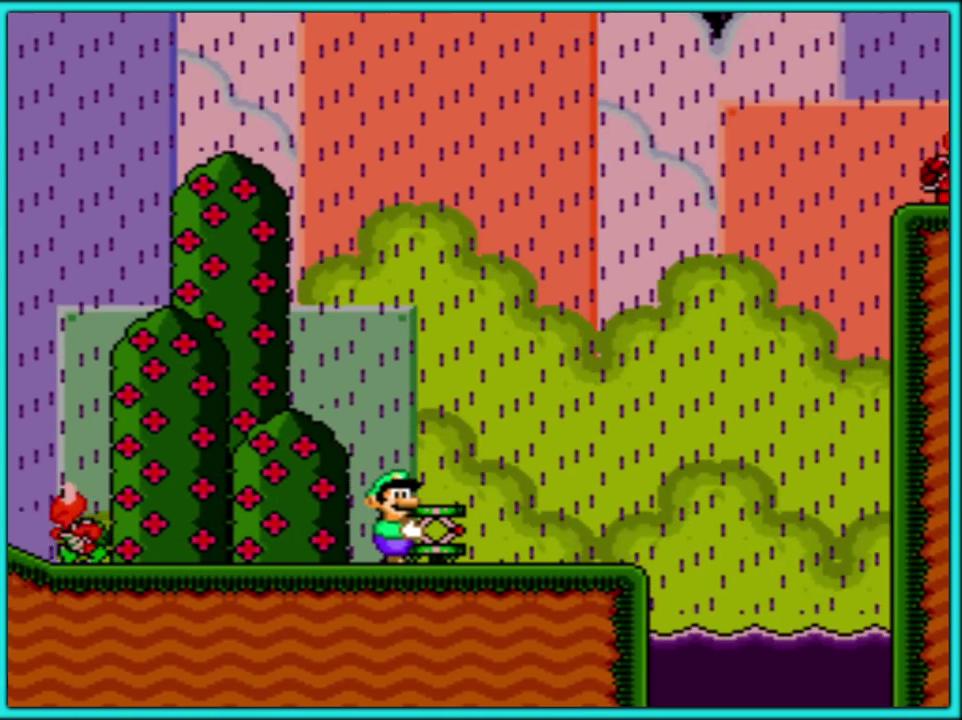
{"buttons": ["Y", "DPAD_RIGHT"], "events": [[367, "DPAD_RIGHT", "down"]]}
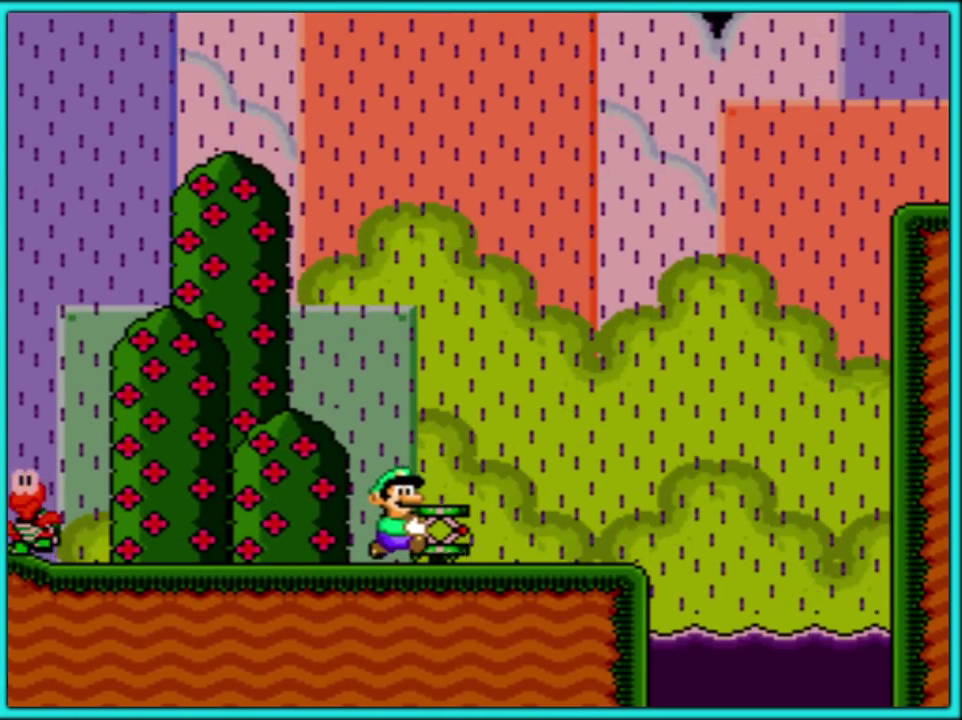
{"buttons": ["Y"], "events": [[67, "DPAD_RIGHT", "up"], [367, "DPAD_RIGHT", "down"], [450, "DPAD_RIGHT", "up"]]}